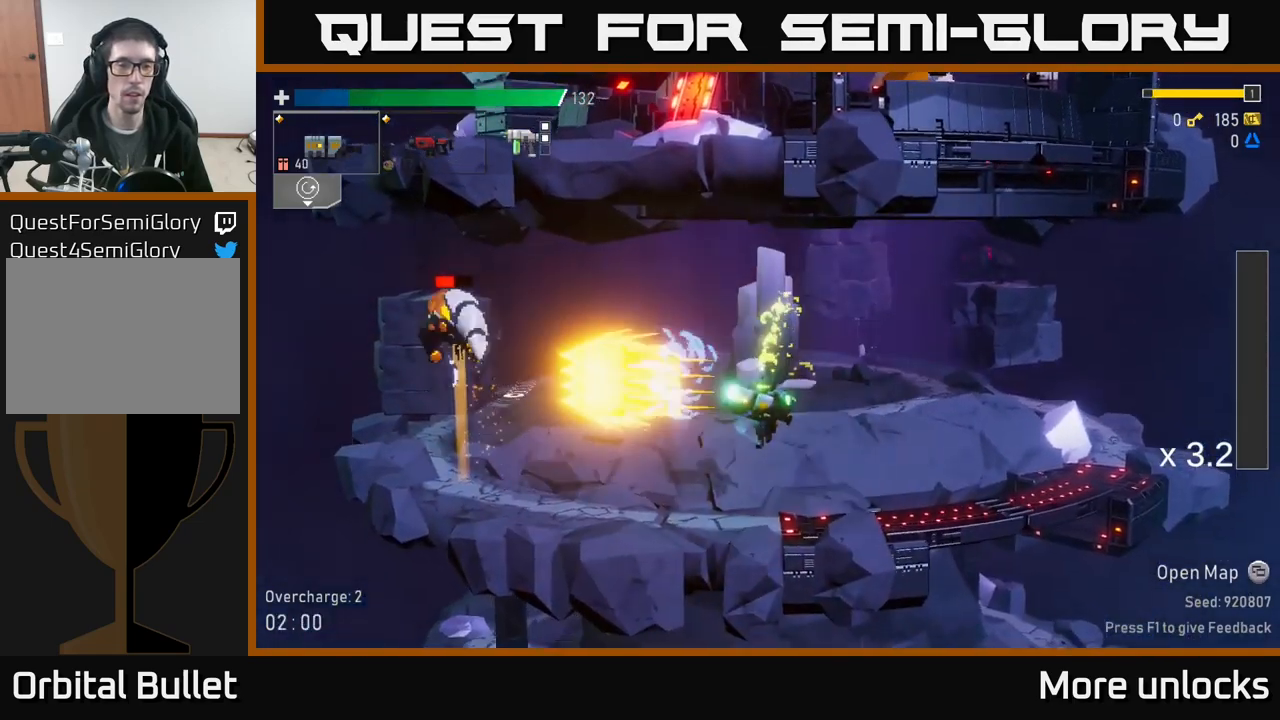
Gameplay with a controller (Xbox layout); each line is a JSON object with the inputs held at the frame after it. "events" lists button and stick changes between this image and that frame as [ms after this image, input, new state], when the widget could be followed in between.
{"buttons": ["A"], "left_stick": "center", "right_stick": "center", "events": [[34, "R2", "up"], [84, "left_stick", "left"], [267, "left_stick", "center"], [500, "A", "down"]]}
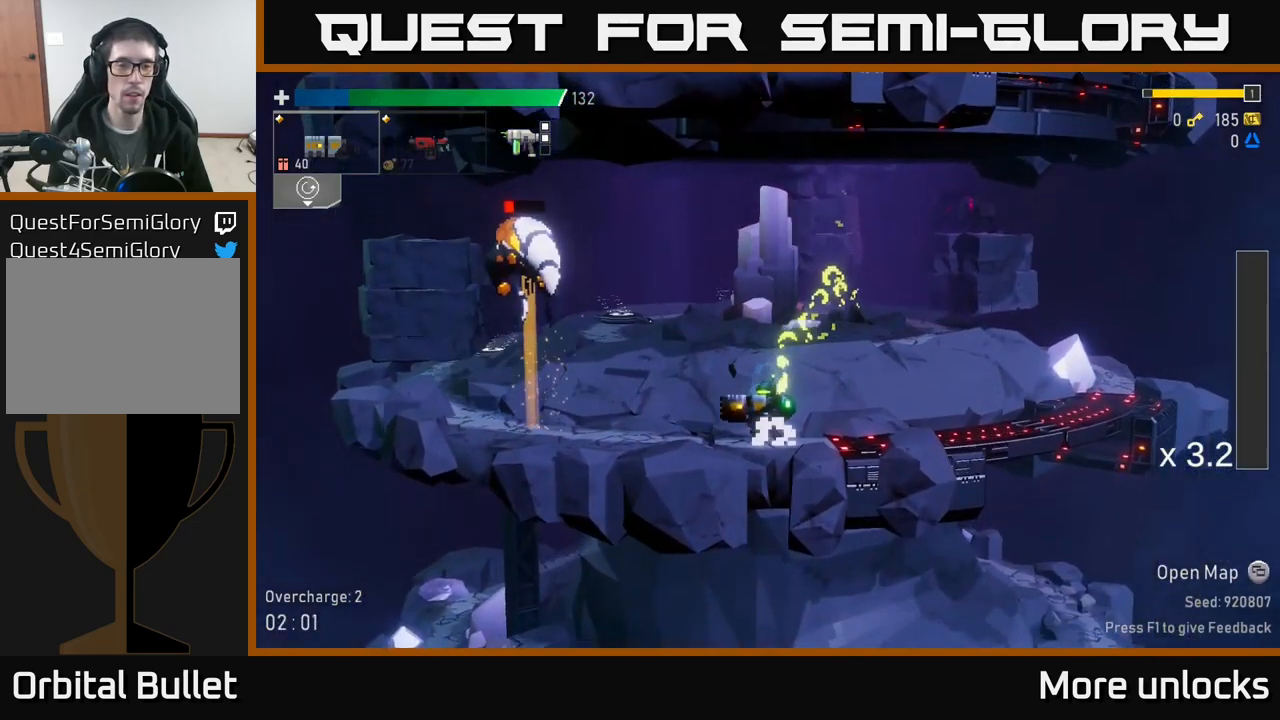
{"buttons": [], "left_stick": "center", "right_stick": "center", "events": [[217, "A", "up"], [250, "R2", "down"], [417, "R2", "up"]]}
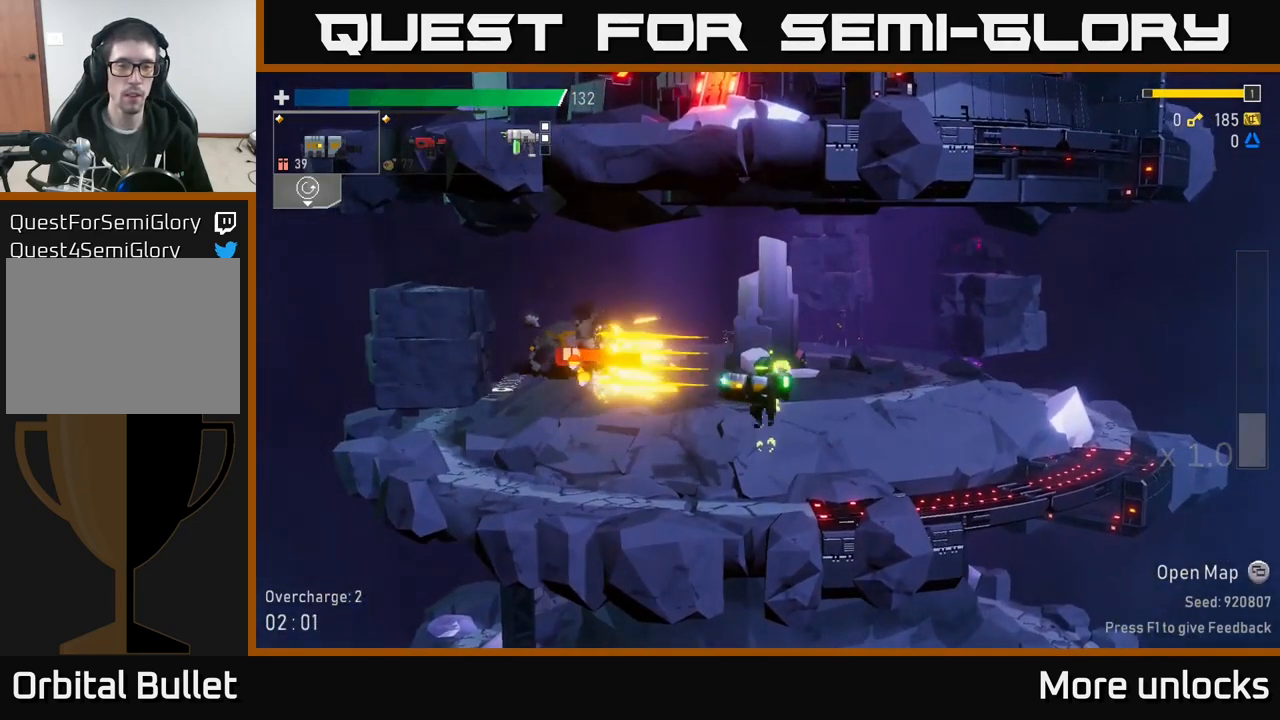
{"buttons": ["X"], "left_stick": "left", "right_stick": "center", "events": [[67, "left_stick", "right"], [300, "left_stick", "left"], [400, "X", "down"]]}
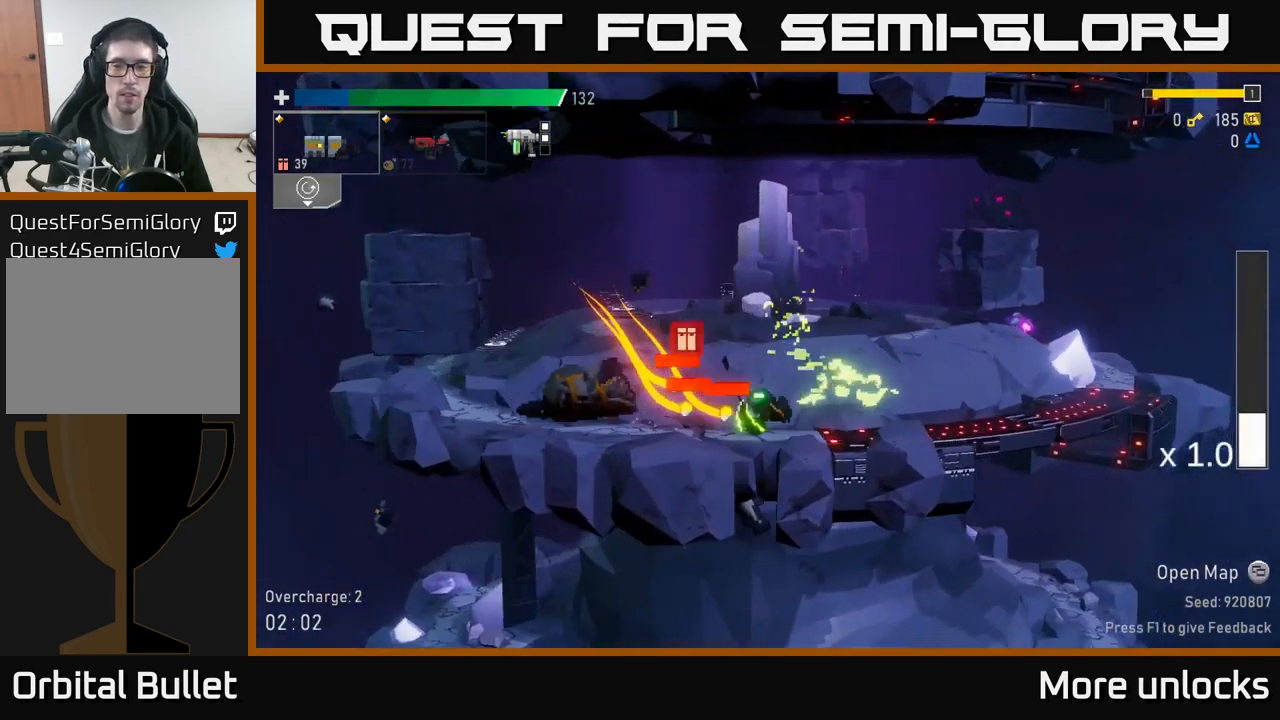
{"buttons": [], "left_stick": "left", "right_stick": "center", "events": [[34, "X", "up"], [317, "A", "down"], [467, "A", "up"]]}
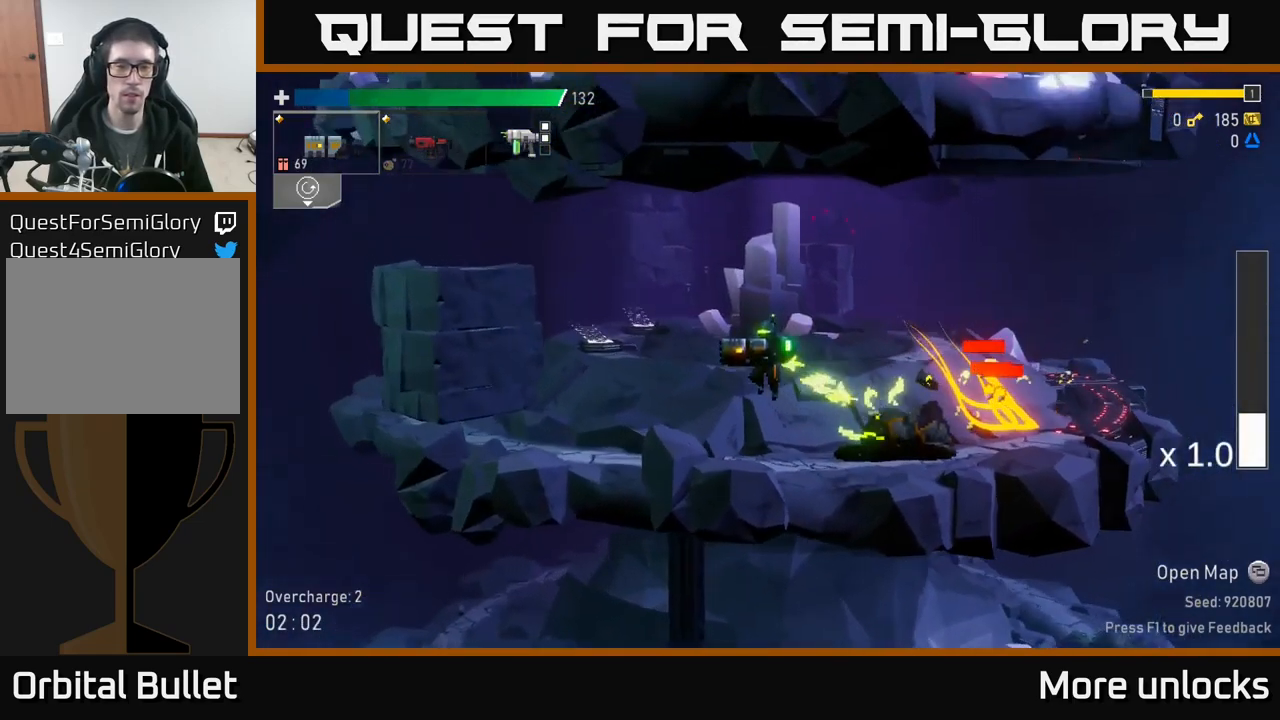
{"buttons": [], "left_stick": "left", "right_stick": "center", "events": []}
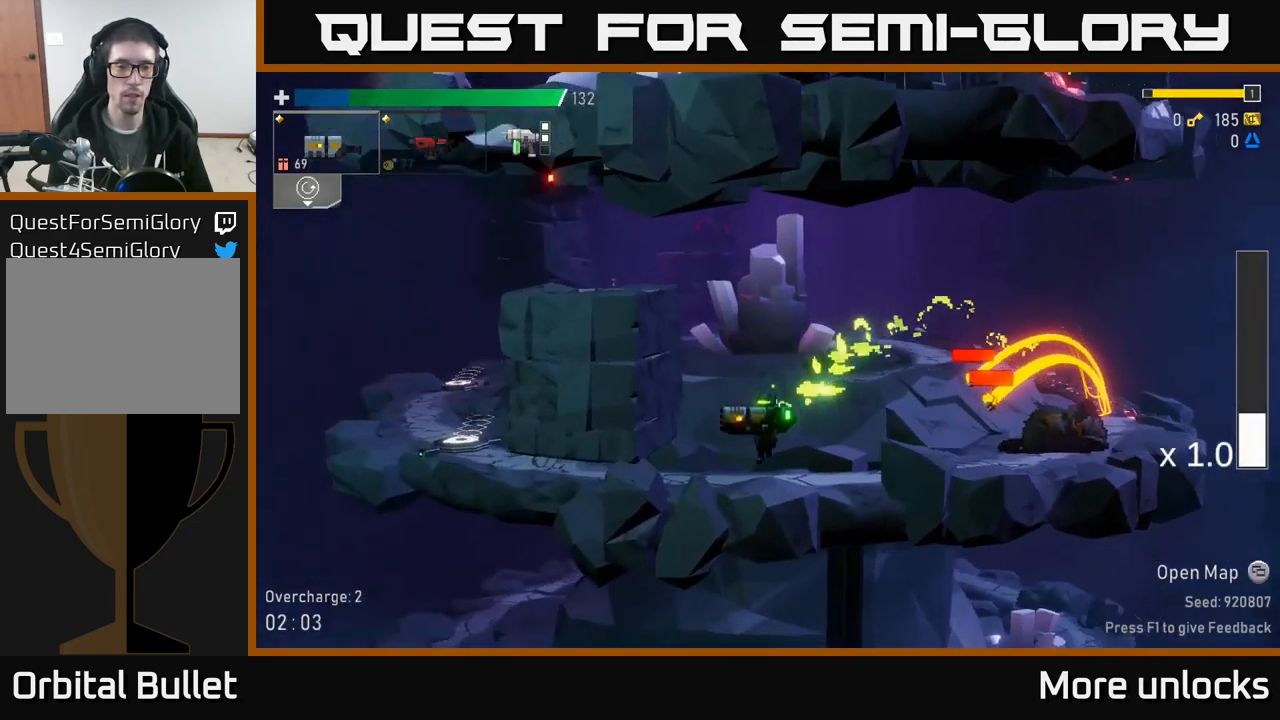
{"buttons": [], "left_stick": "left", "right_stick": "center", "events": [[50, "X", "down"], [250, "X", "up"]]}
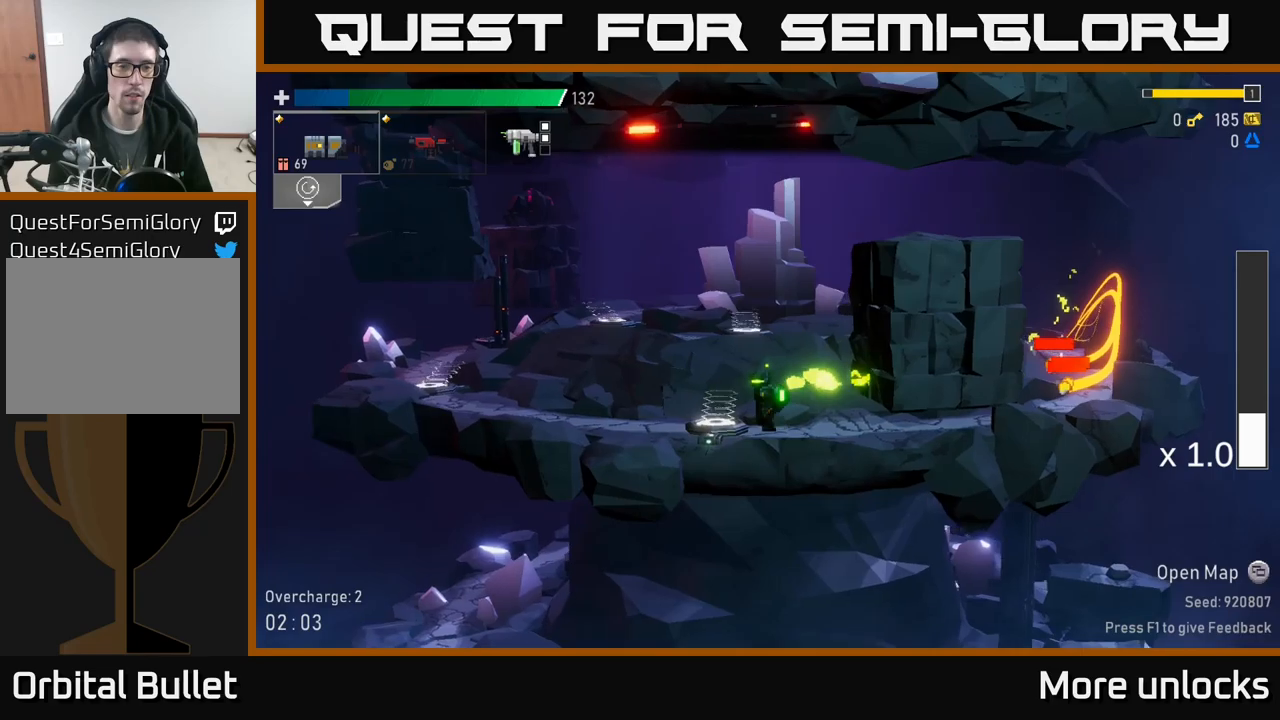
{"buttons": [], "left_stick": "left", "right_stick": "center", "events": [[150, "Y", "down"], [233, "Y", "up"]]}
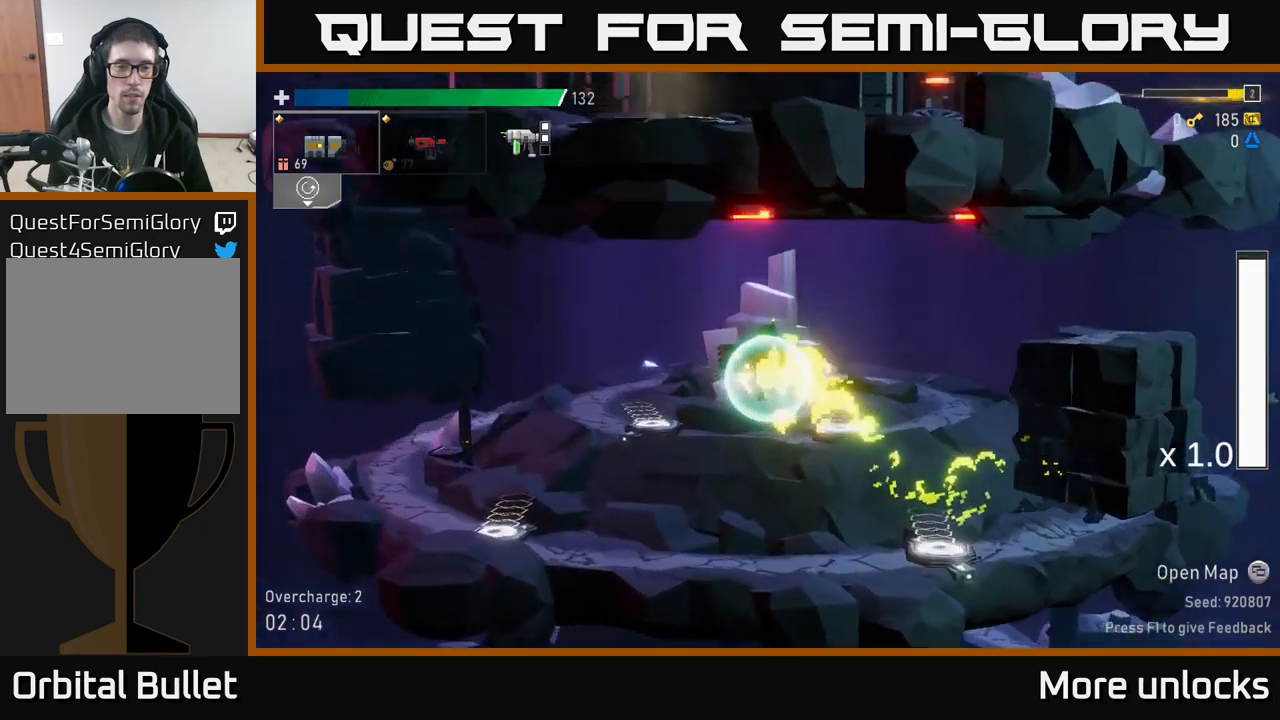
{"buttons": [], "left_stick": "left", "right_stick": "center", "events": []}
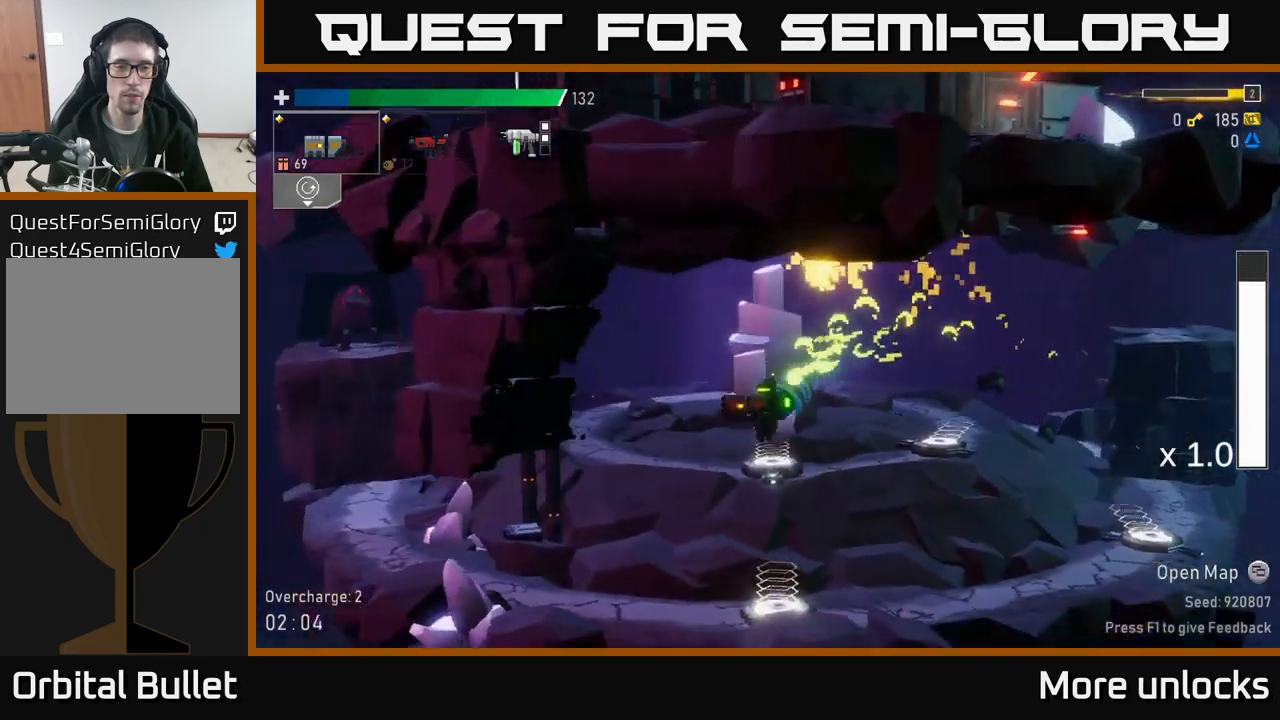
{"buttons": [], "left_stick": "left", "right_stick": "center", "events": [[50, "X", "down"], [233, "X", "up"]]}
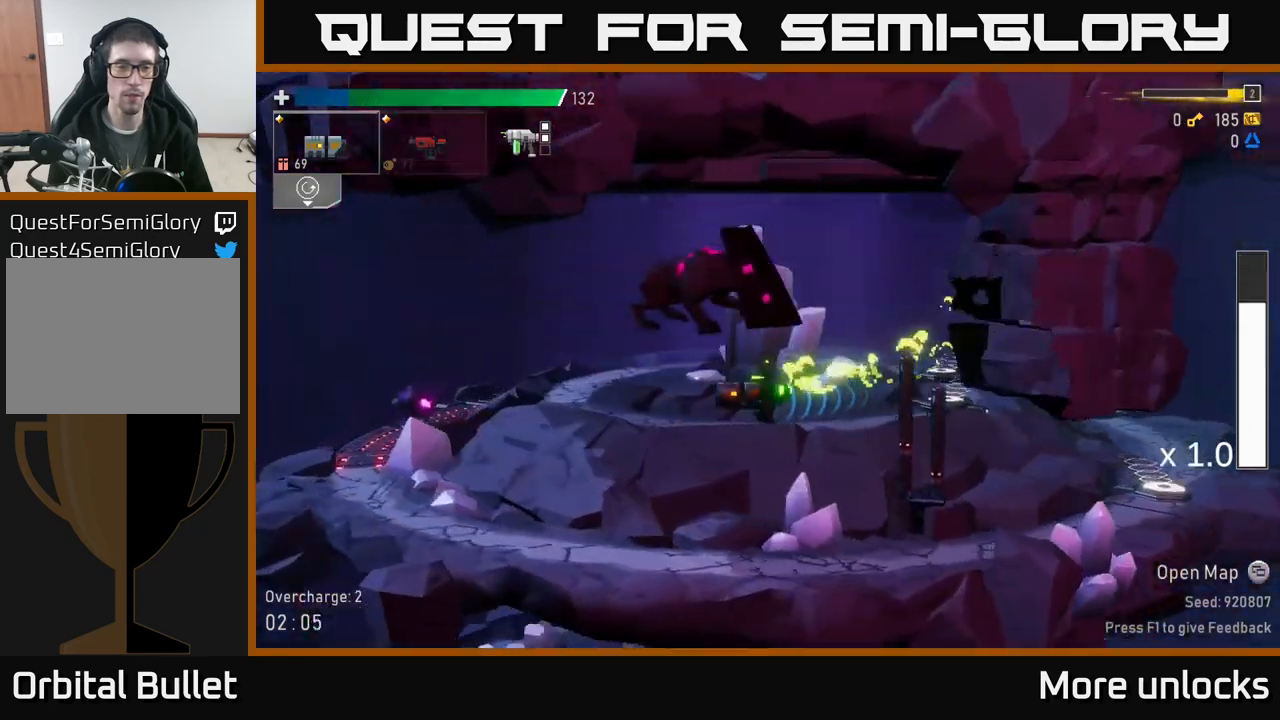
{"buttons": [], "left_stick": "left", "right_stick": "center", "events": []}
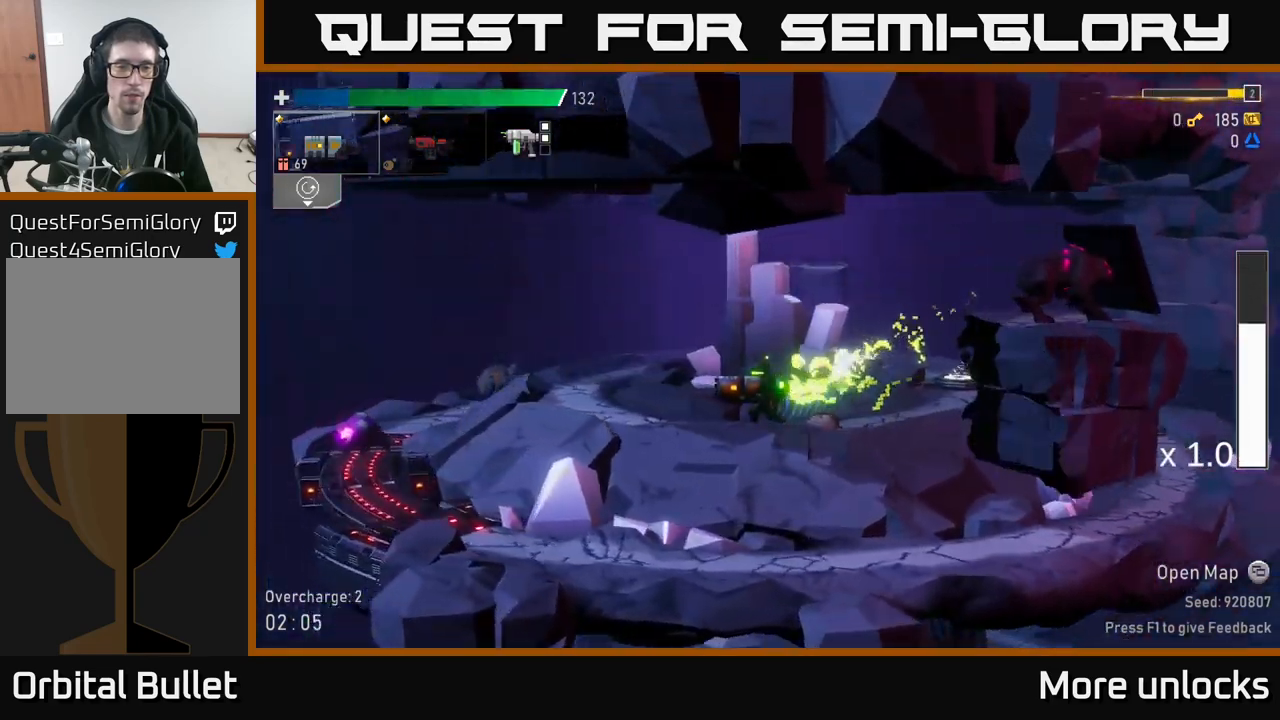
{"buttons": [], "left_stick": "left", "right_stick": "center", "events": []}
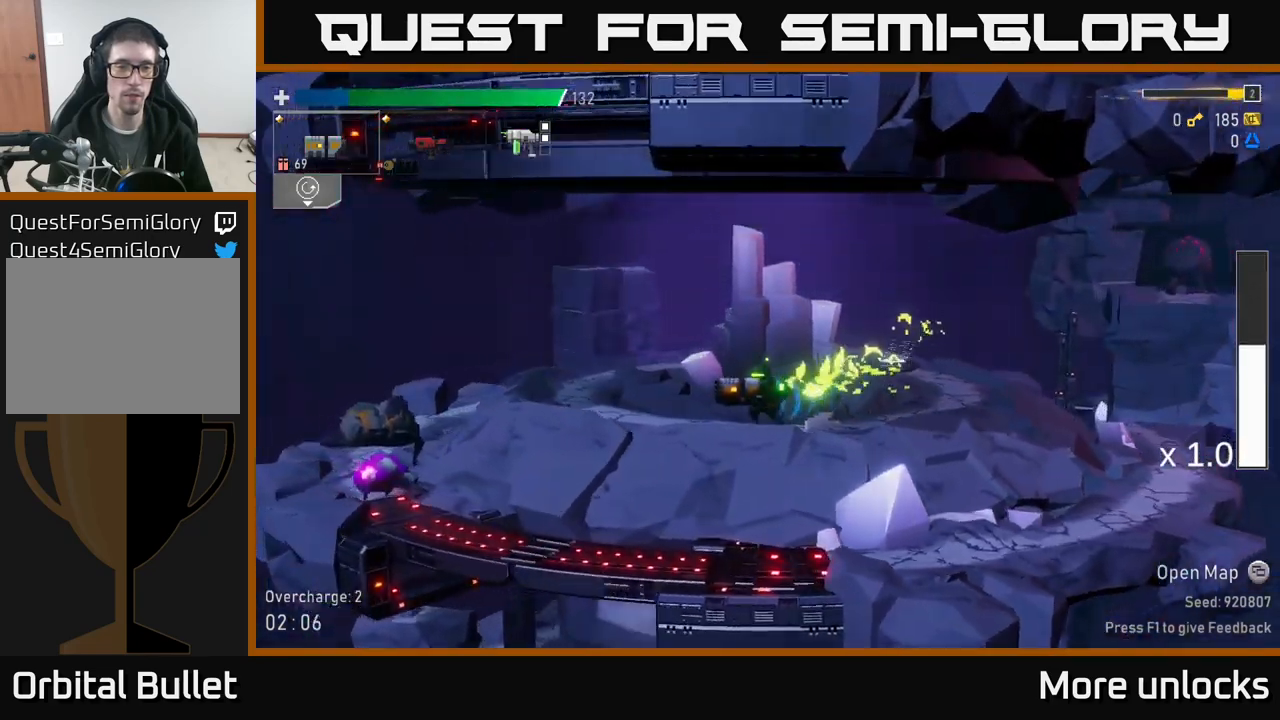
{"buttons": [], "left_stick": "left", "right_stick": "center", "events": []}
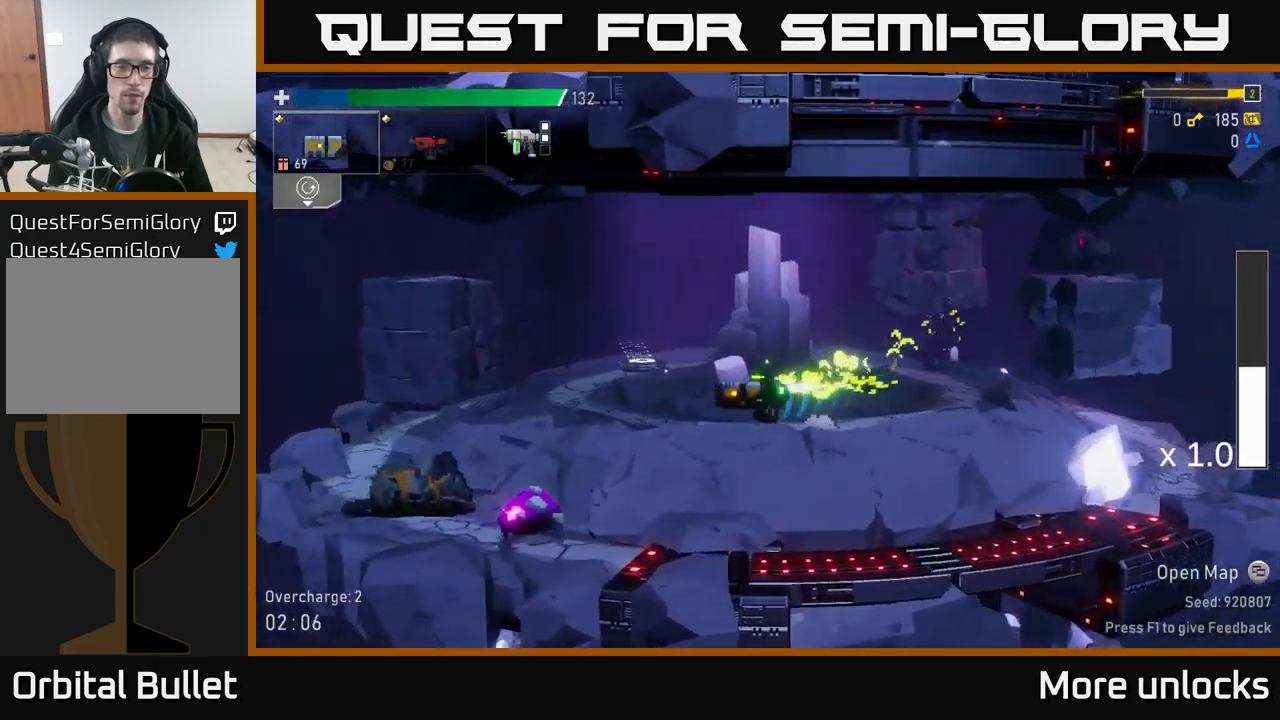
{"buttons": [], "left_stick": "left", "right_stick": "center", "events": [[250, "B", "down"], [350, "B", "up"]]}
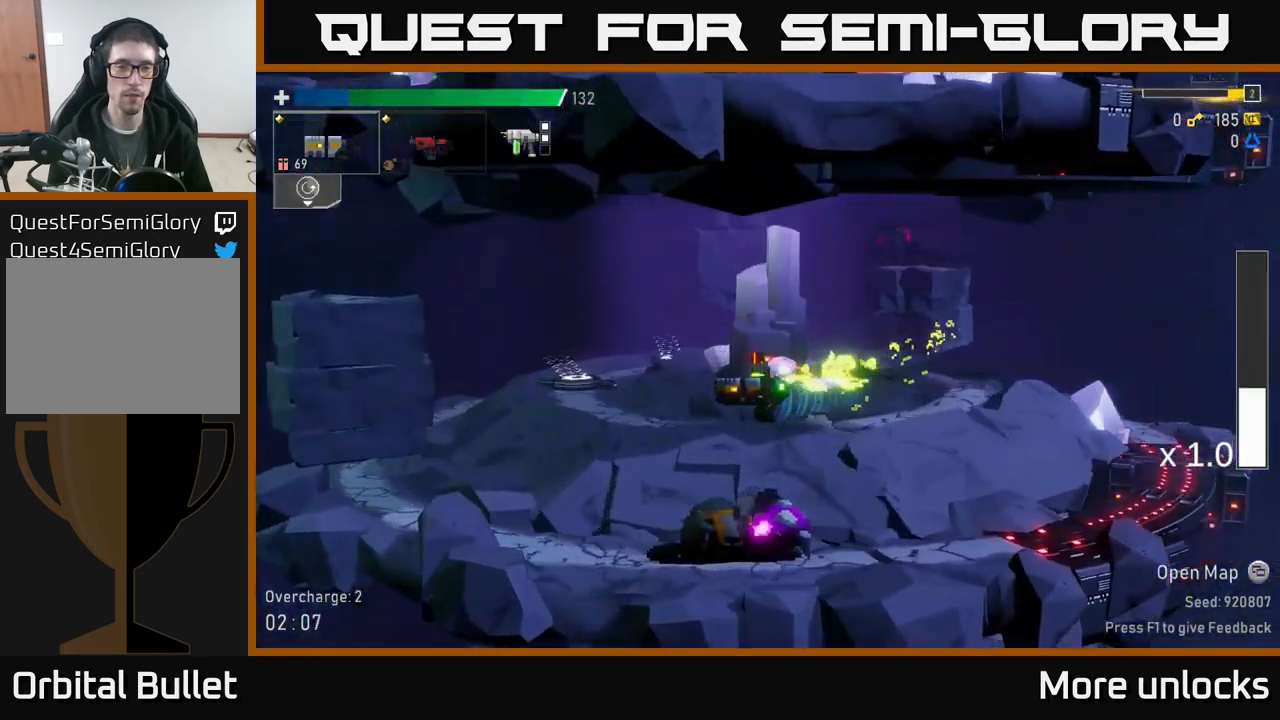
{"buttons": [], "left_stick": "left", "right_stick": "center", "events": [[50, "X", "down"], [250, "X", "up"]]}
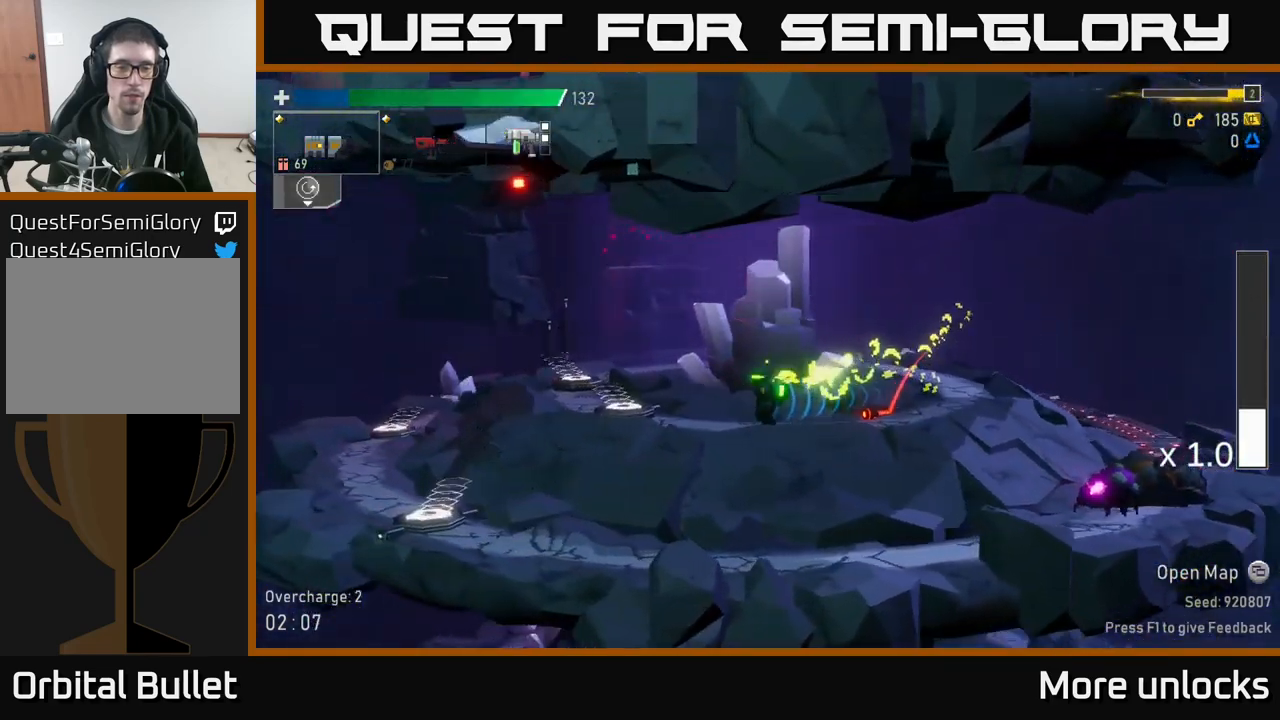
{"buttons": ["Y"], "left_stick": "right", "right_stick": "center", "events": [[400, "Y", "down"], [466, "left_stick", "right"]]}
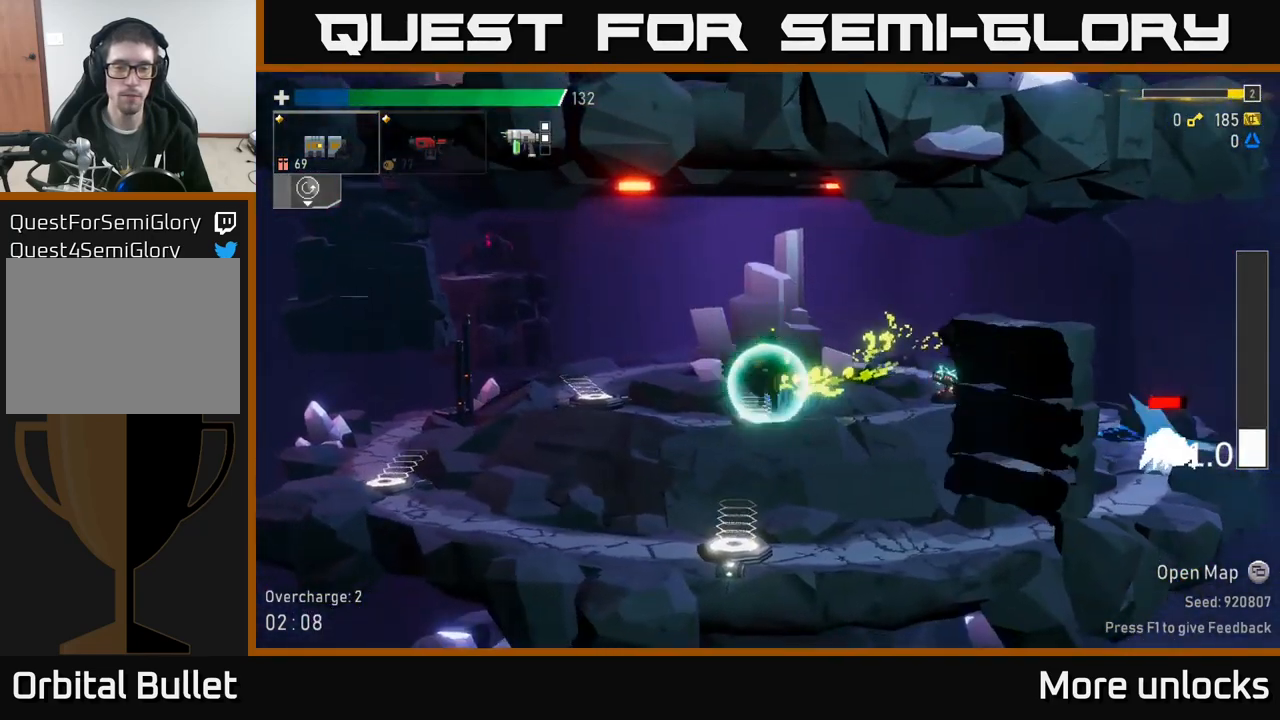
{"buttons": [], "left_stick": "right", "right_stick": "center", "events": [[33, "Y", "up"]]}
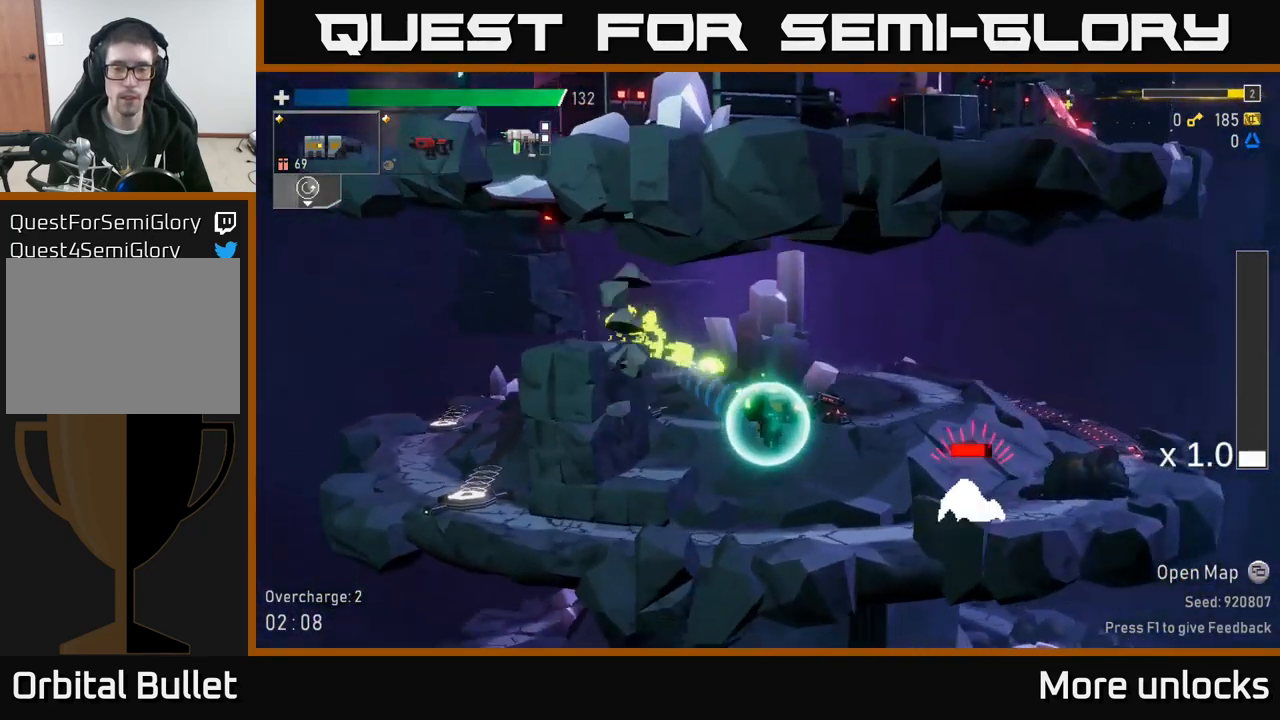
{"buttons": [], "left_stick": "down-right", "right_stick": "center", "events": [[217, "R2", "down"], [300, "left_stick", "down"], [317, "R2", "up"], [417, "left_stick", "down-right"]]}
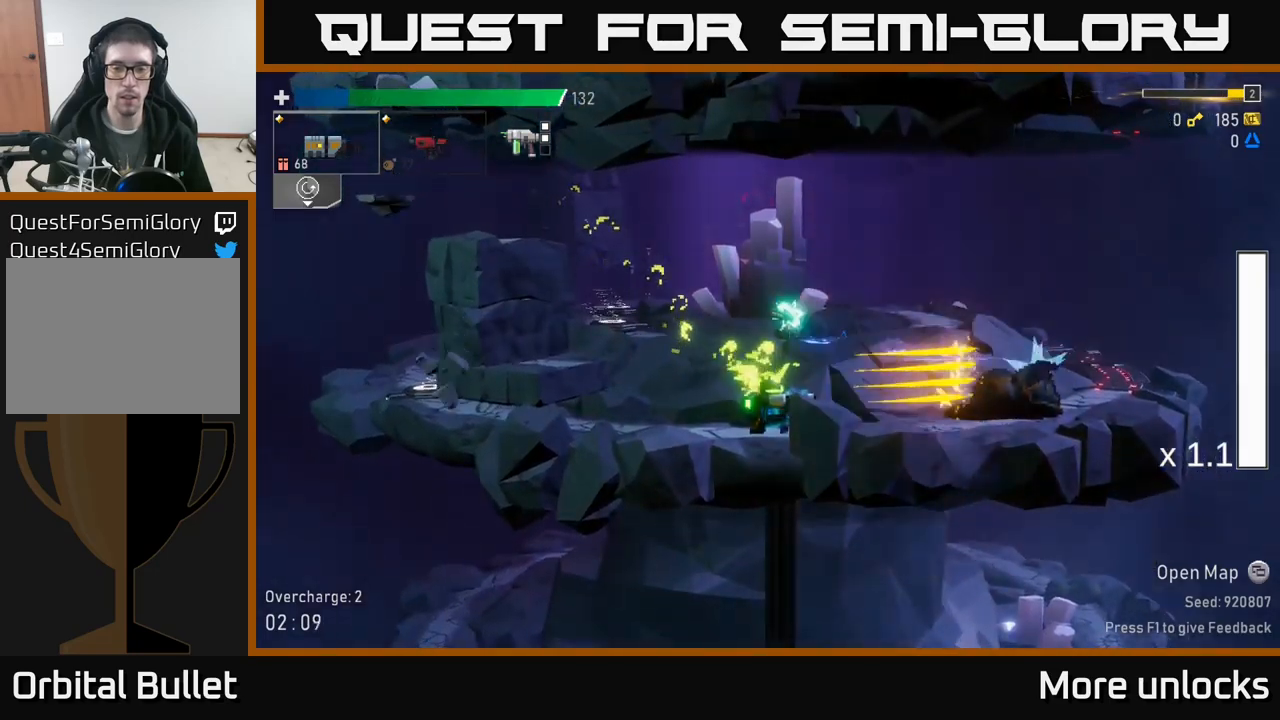
{"buttons": ["X"], "left_stick": "right", "right_stick": "center", "events": [[33, "left_stick", "right"], [283, "left_stick", "down"], [400, "left_stick", "right"], [500, "X", "down"]]}
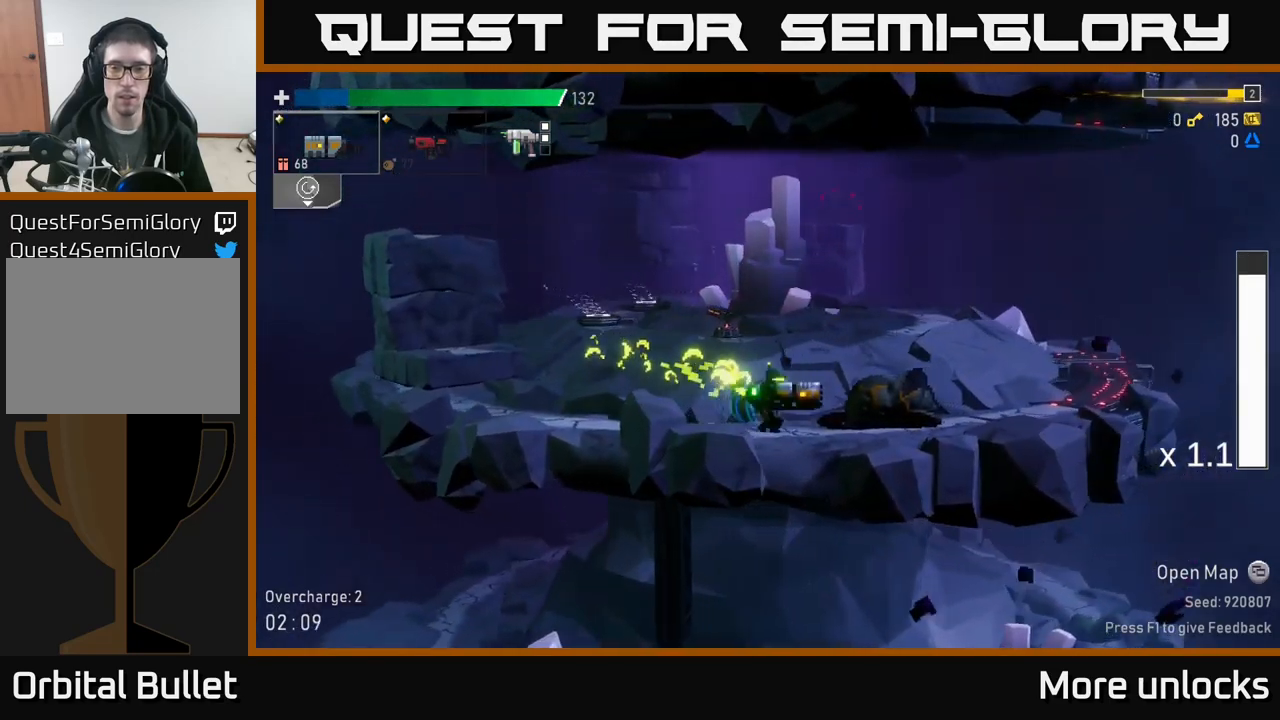
{"buttons": ["A"], "left_stick": "right", "right_stick": "center", "events": [[200, "X", "up"], [483, "A", "down"]]}
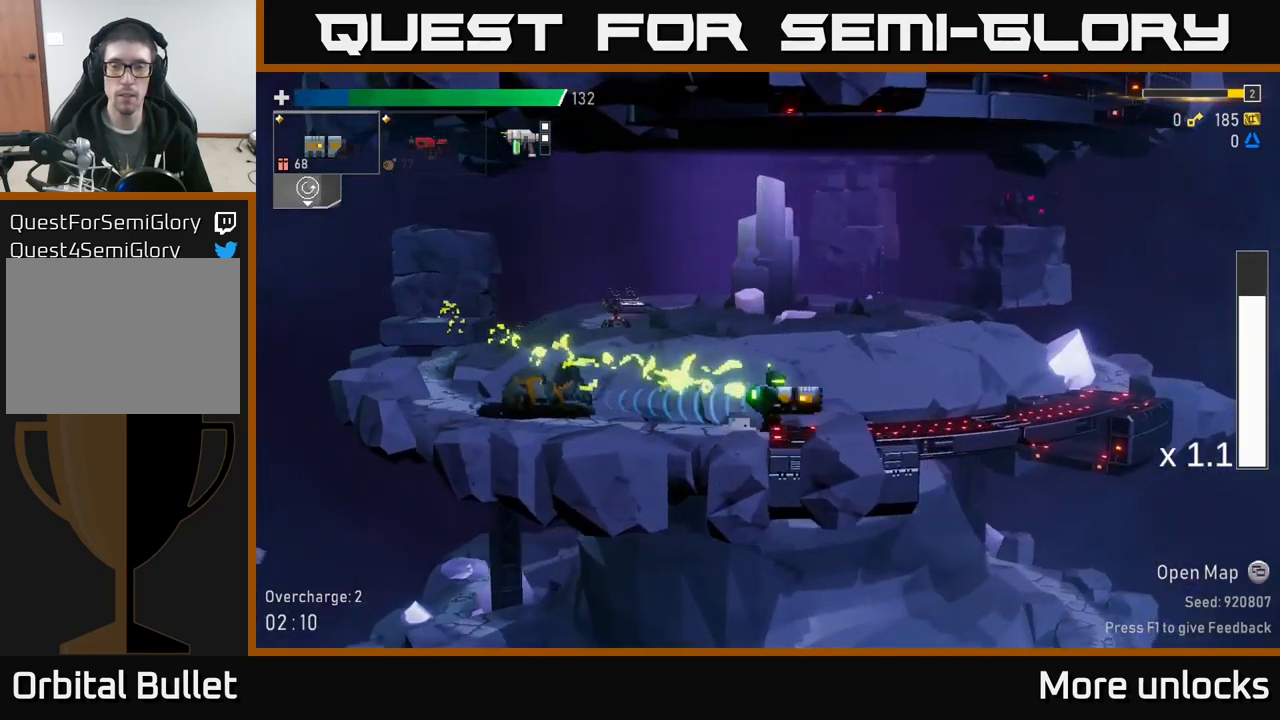
{"buttons": [], "left_stick": "right", "right_stick": "center", "events": [[133, "X", "down"], [367, "A", "up"], [367, "X", "up"]]}
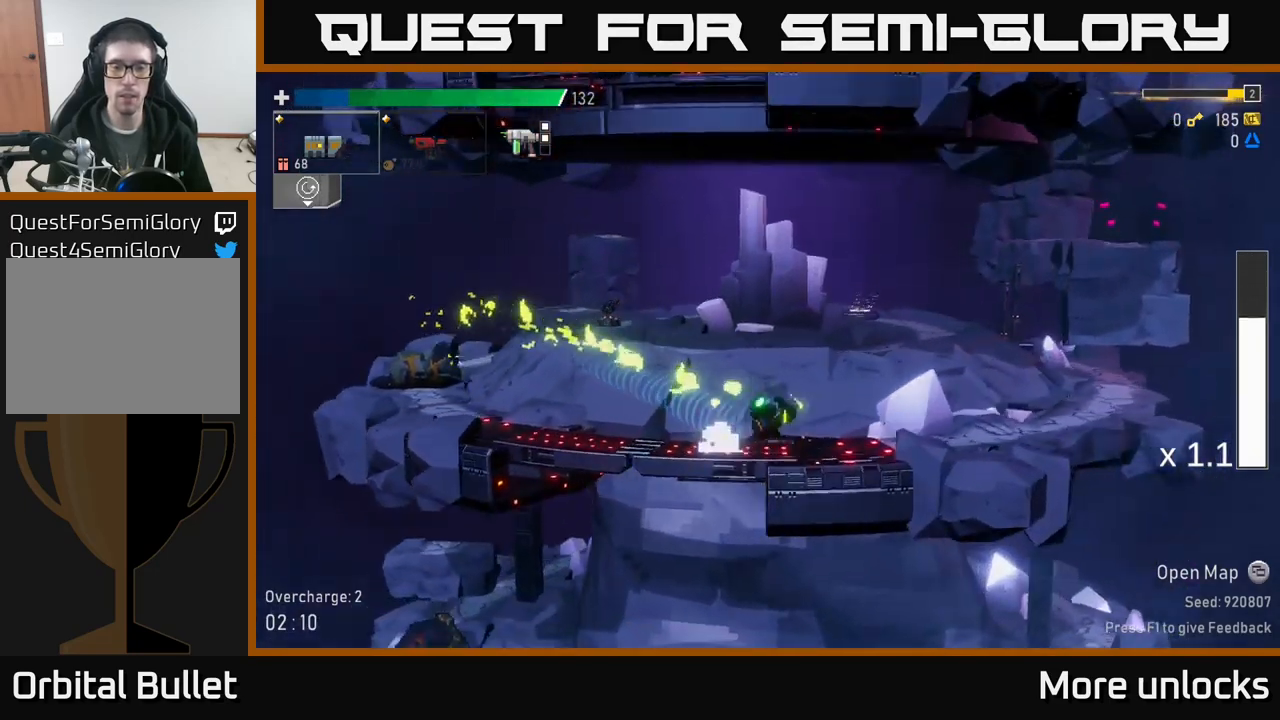
{"buttons": ["A", "X"], "left_stick": "right", "right_stick": "center", "events": [[133, "A", "down"], [317, "X", "down"]]}
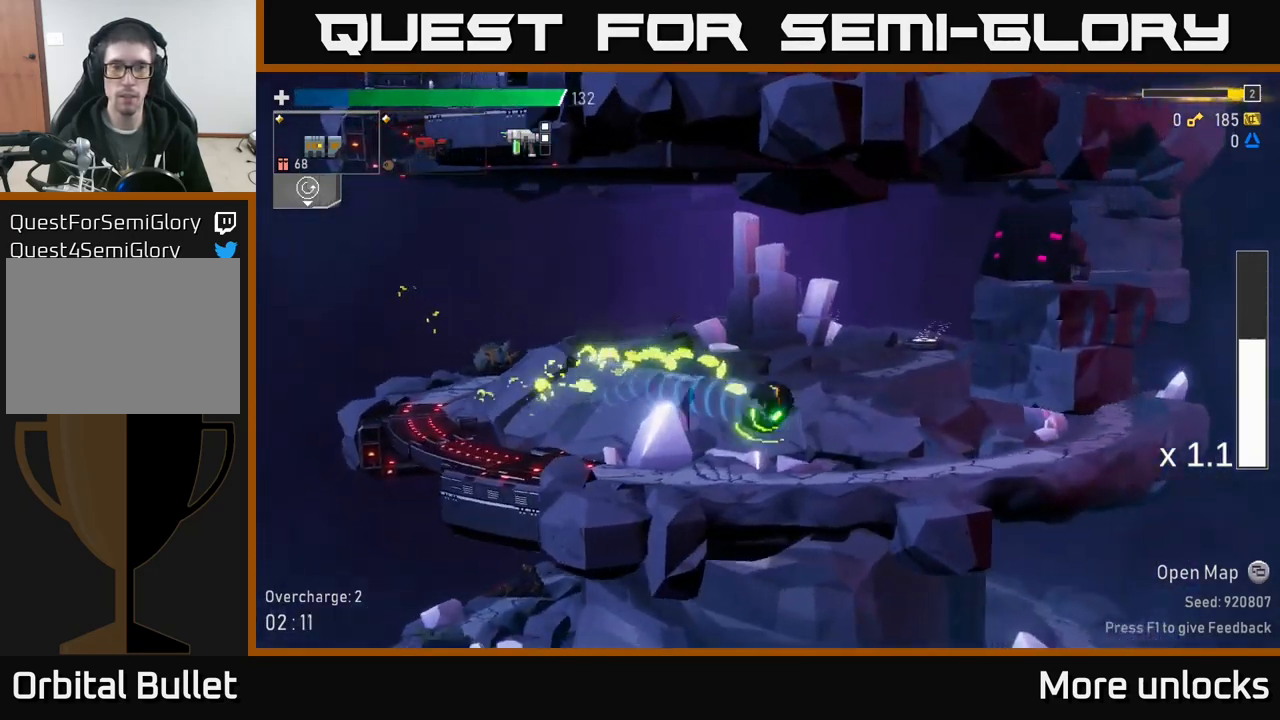
{"buttons": [], "left_stick": "right", "right_stick": "center", "events": [[67, "A", "up"], [67, "X", "up"]]}
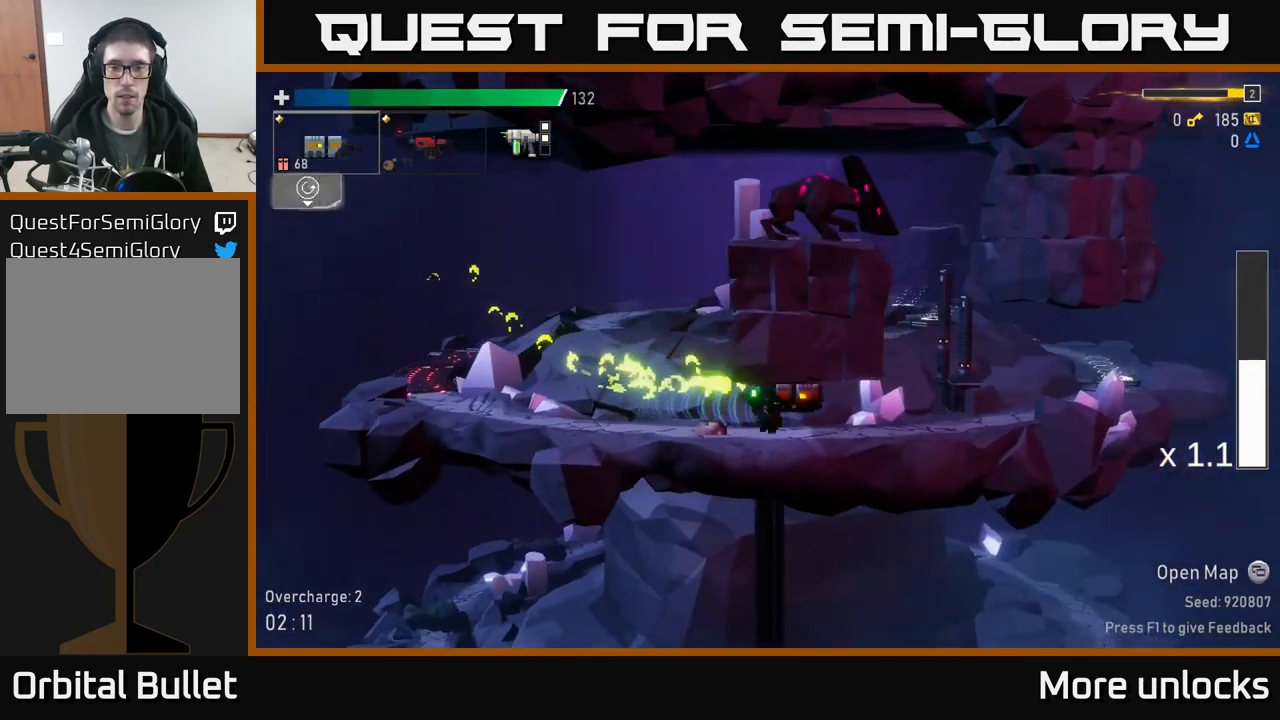
{"buttons": ["A"], "left_stick": "left", "right_stick": "center", "events": [[50, "B", "down"], [150, "B", "up"], [367, "A", "down"], [450, "left_stick", "left"]]}
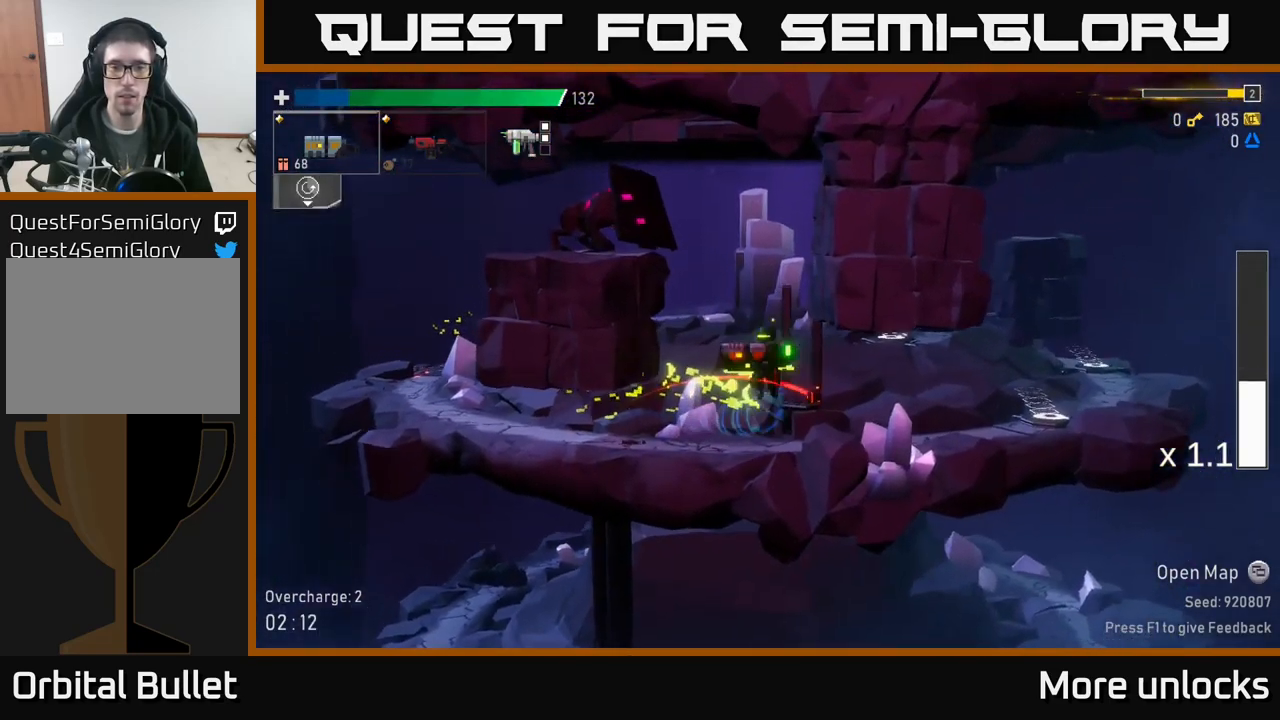
{"buttons": [], "left_stick": "left", "right_stick": "center", "events": [[50, "A", "up"], [350, "A", "down"], [500, "A", "up"]]}
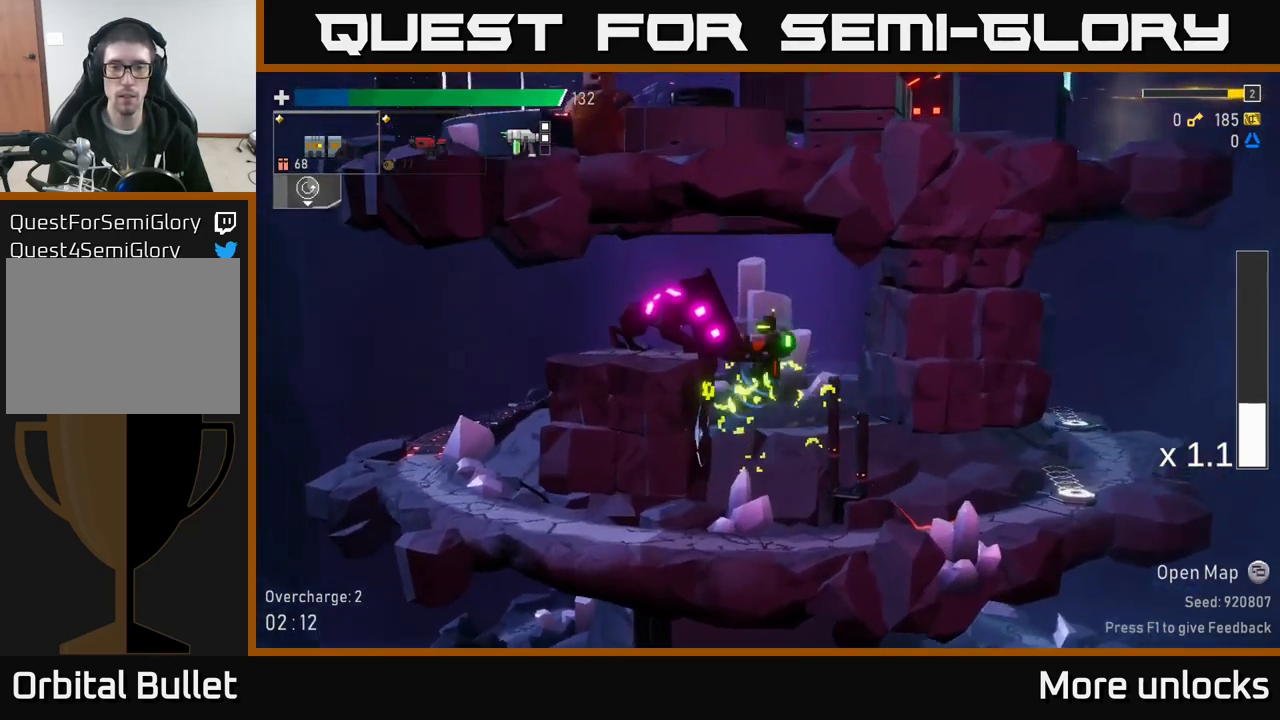
{"buttons": [], "left_stick": "center", "right_stick": "center", "events": [[67, "A", "down"], [217, "A", "up"], [500, "left_stick", "center"]]}
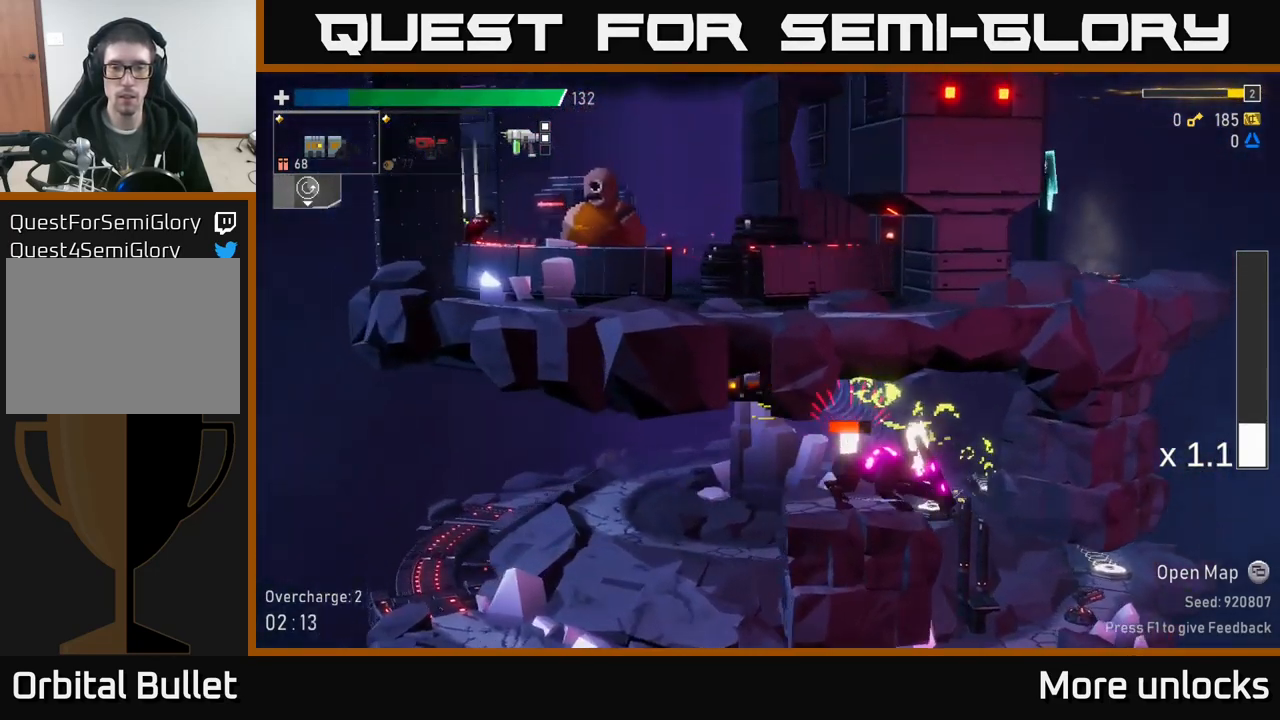
{"buttons": [], "left_stick": "right", "right_stick": "center", "events": [[67, "left_stick", "right"], [233, "left_stick", "down"], [283, "R2", "down"], [383, "R2", "up"], [500, "left_stick", "right"]]}
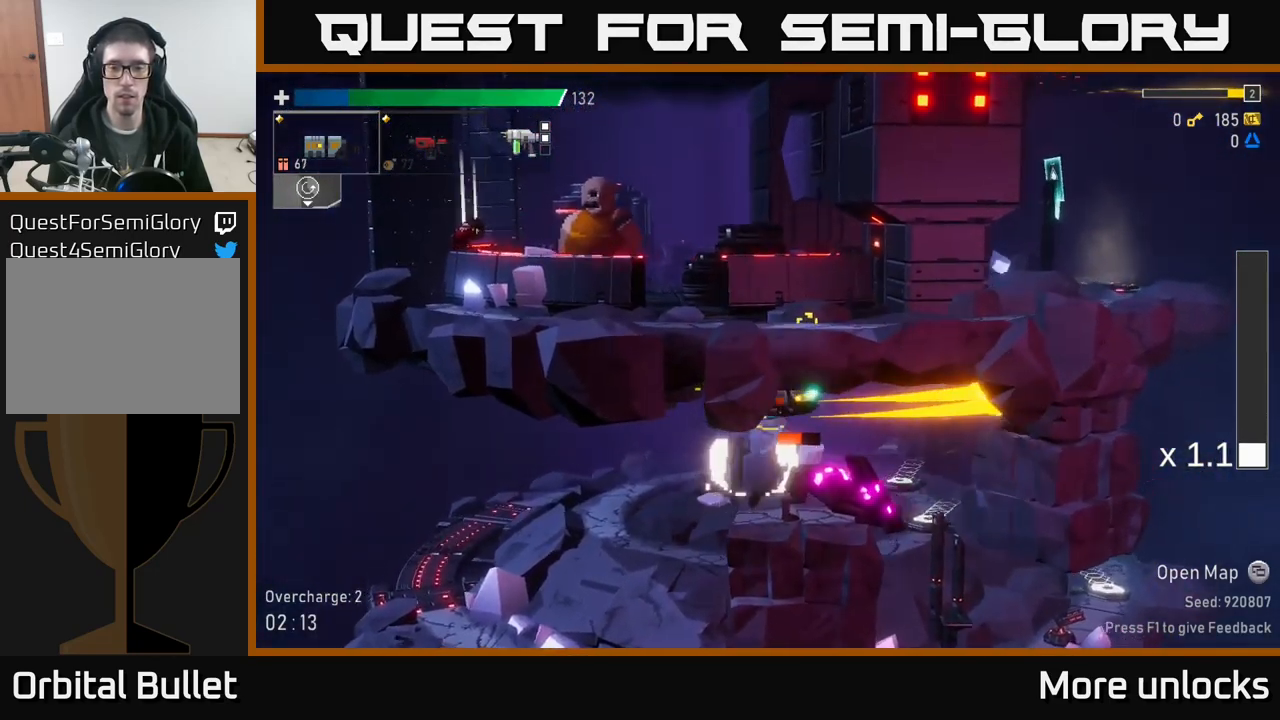
{"buttons": [], "left_stick": "center", "right_stick": "center", "events": [[200, "left_stick", "center"]]}
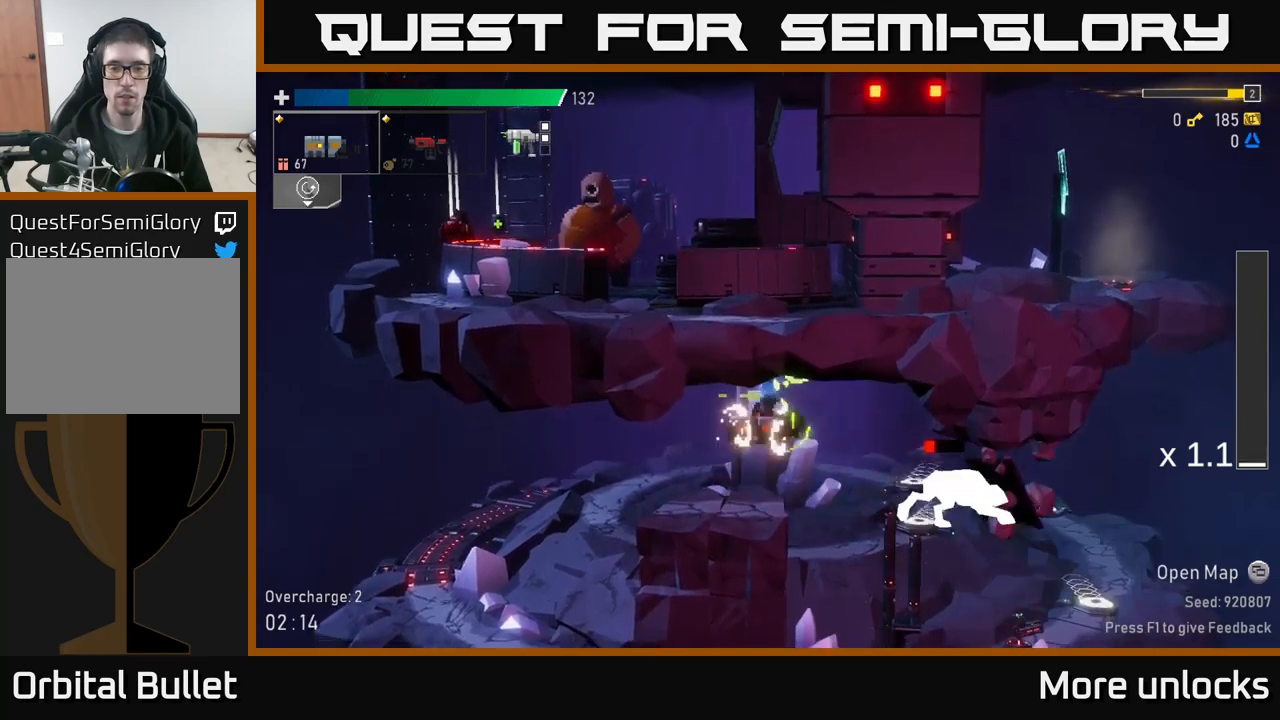
{"buttons": [], "left_stick": "right", "right_stick": "center", "events": [[34, "left_stick", "right"], [334, "left_stick", "center"], [450, "left_stick", "right"]]}
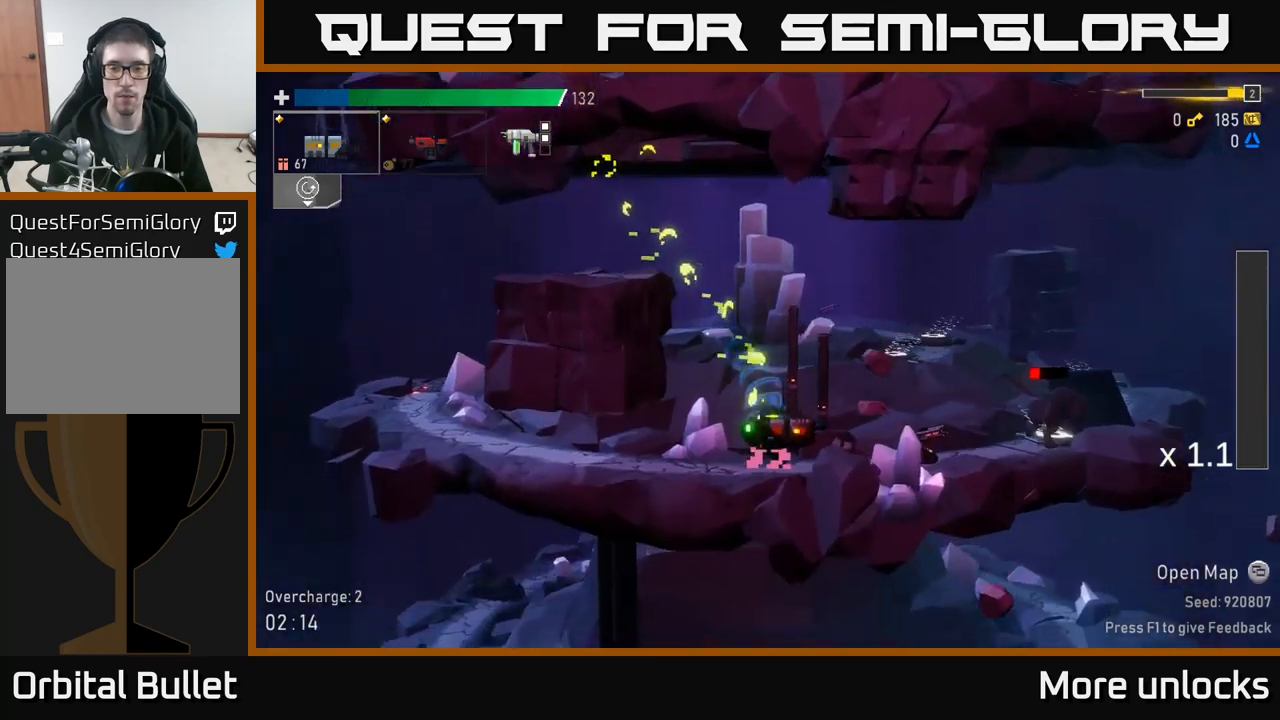
{"buttons": [], "left_stick": "right", "right_stick": "center", "events": [[100, "R2", "down"], [117, "left_stick", "down"], [167, "R2", "up"], [250, "left_stick", "right"]]}
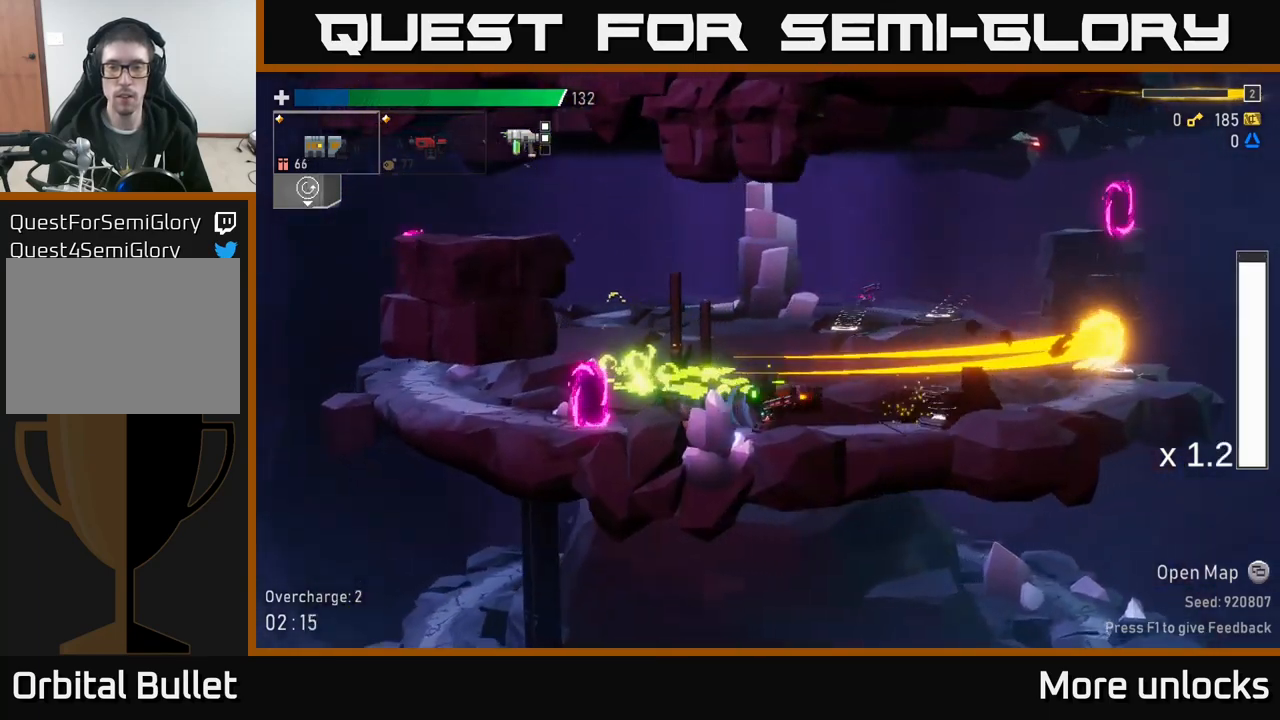
{"buttons": [], "left_stick": "left", "right_stick": "center", "events": [[134, "X", "down"], [267, "X", "up"], [367, "left_stick", "left"]]}